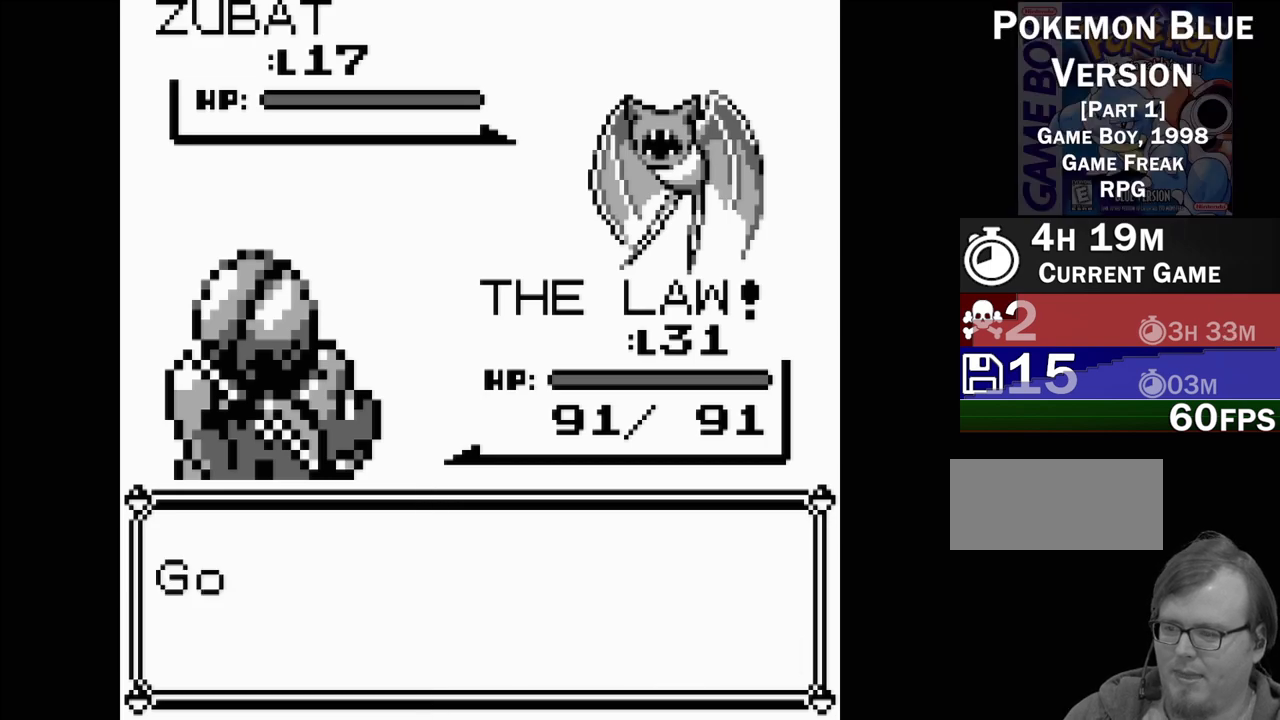
Gameplay with a controller (Nintendo layout); each line is a JSON object with the inputs held at the frame after it. "events" lists button and stick changes between this image and that frame as [ms after this image, input, new state], when the widget could be followed in between. Not read: L3 R3.
{"buttons": ["B"], "events": [[367, "B", "down"]]}
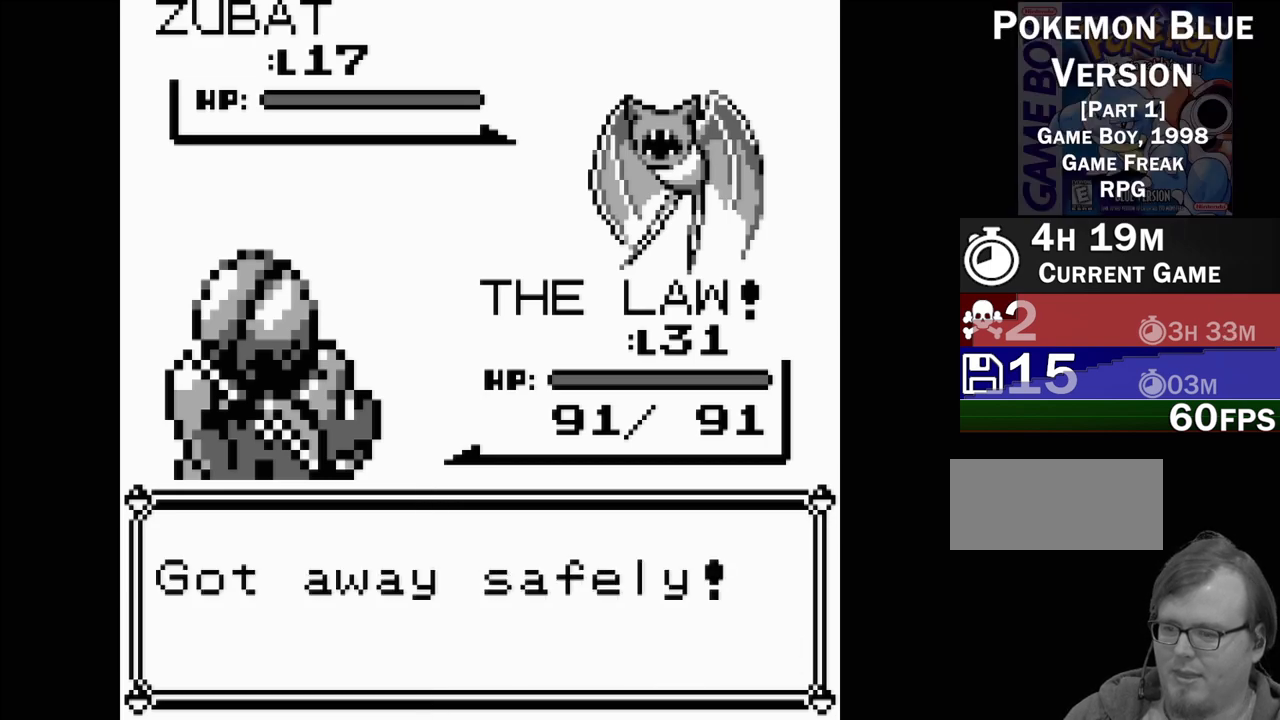
{"buttons": [], "events": [[17, "B", "up"]]}
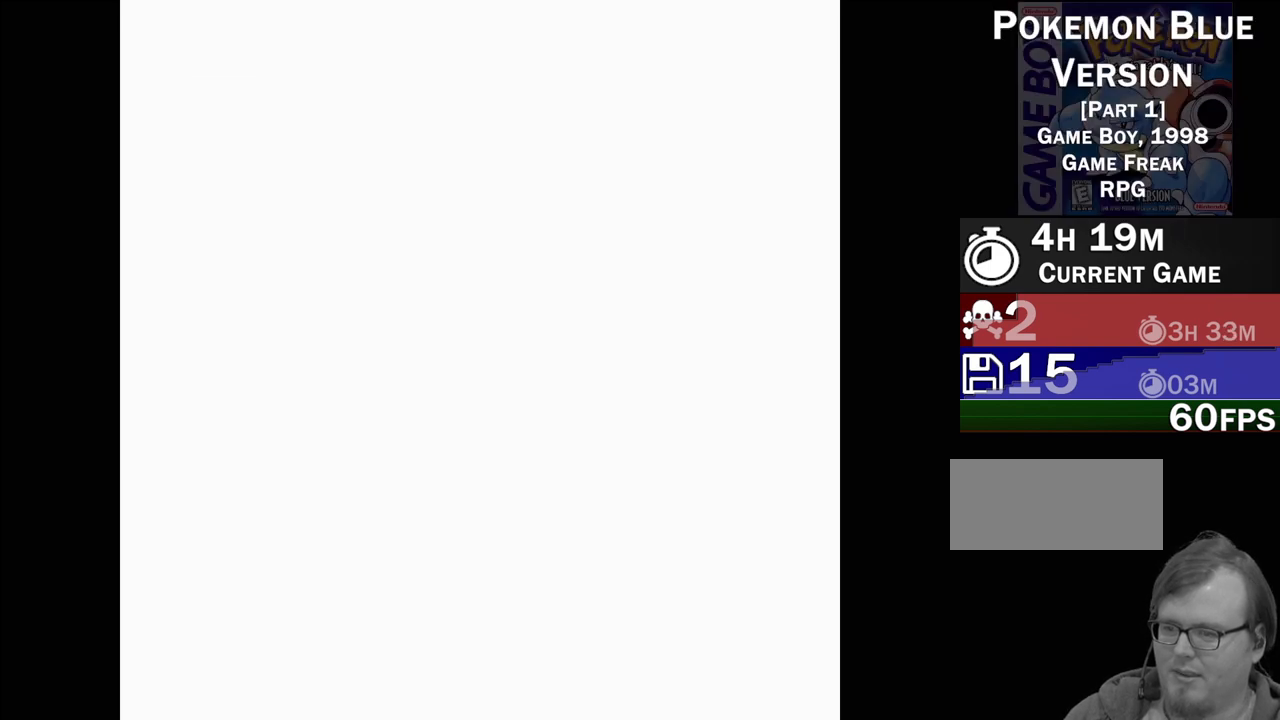
{"buttons": ["DPAD_RIGHT"], "events": [[283, "DPAD_RIGHT", "down"]]}
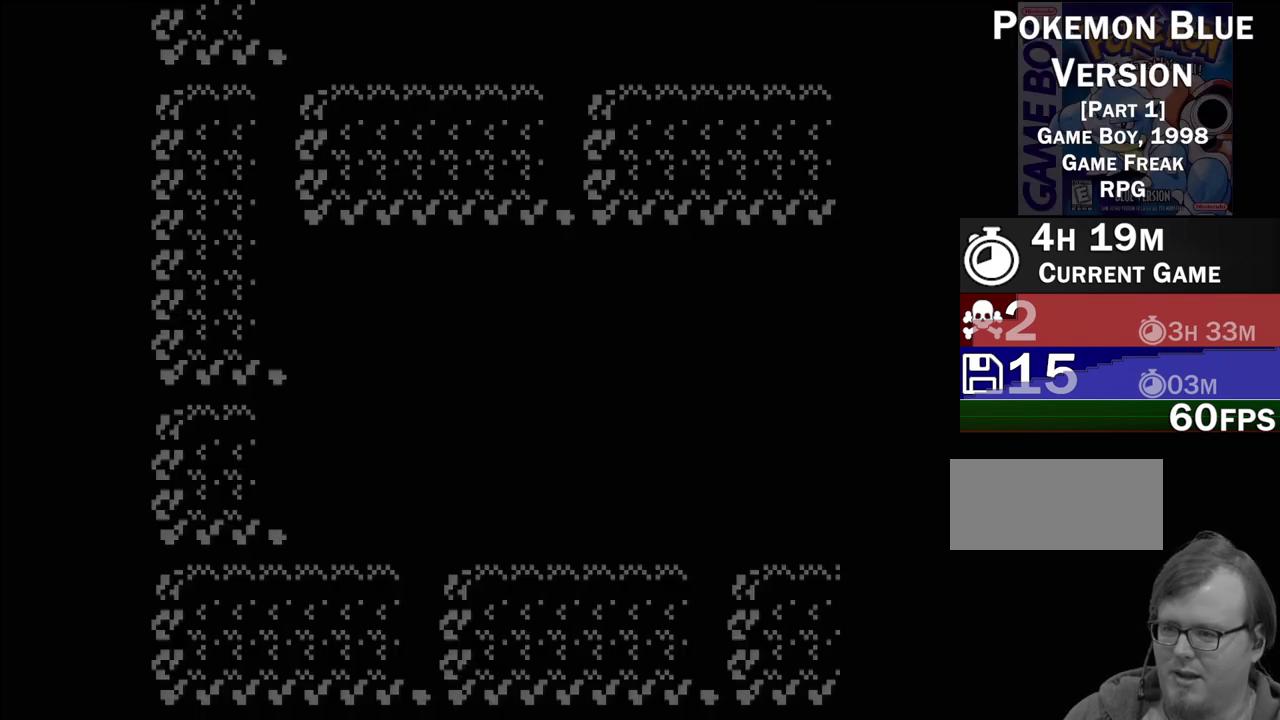
{"buttons": ["DPAD_RIGHT"], "events": []}
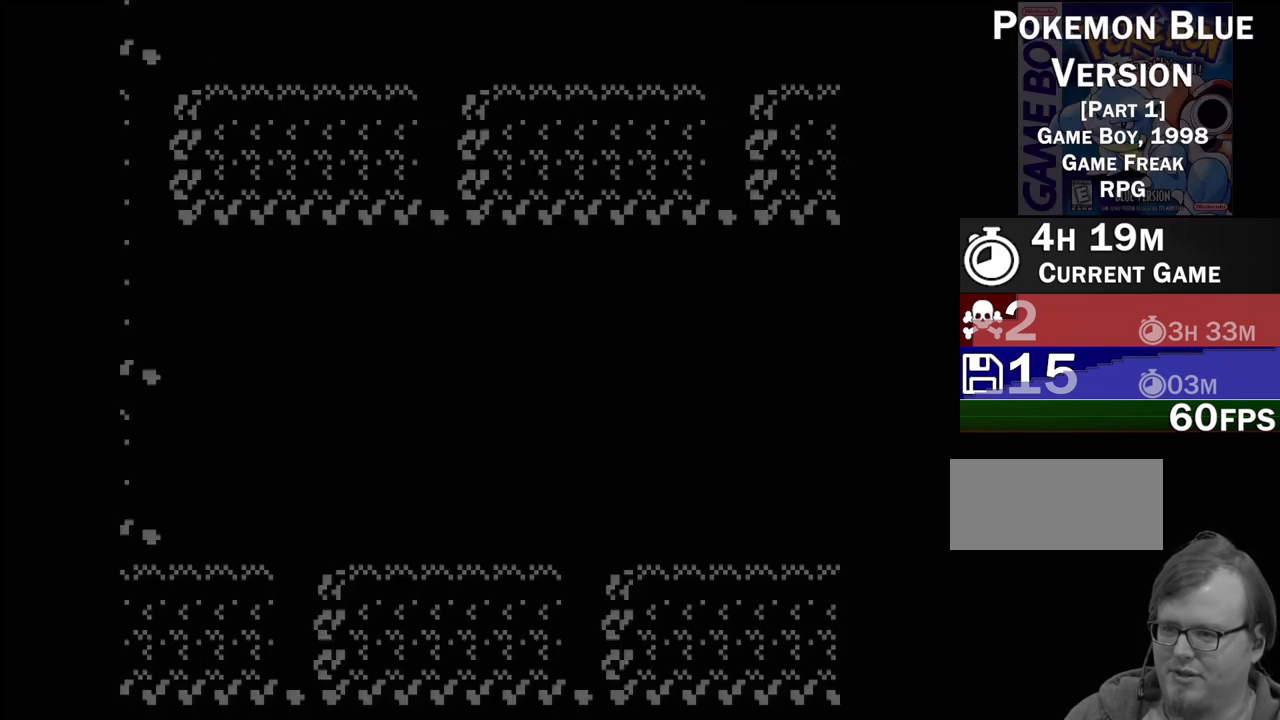
{"buttons": ["DPAD_RIGHT"], "events": []}
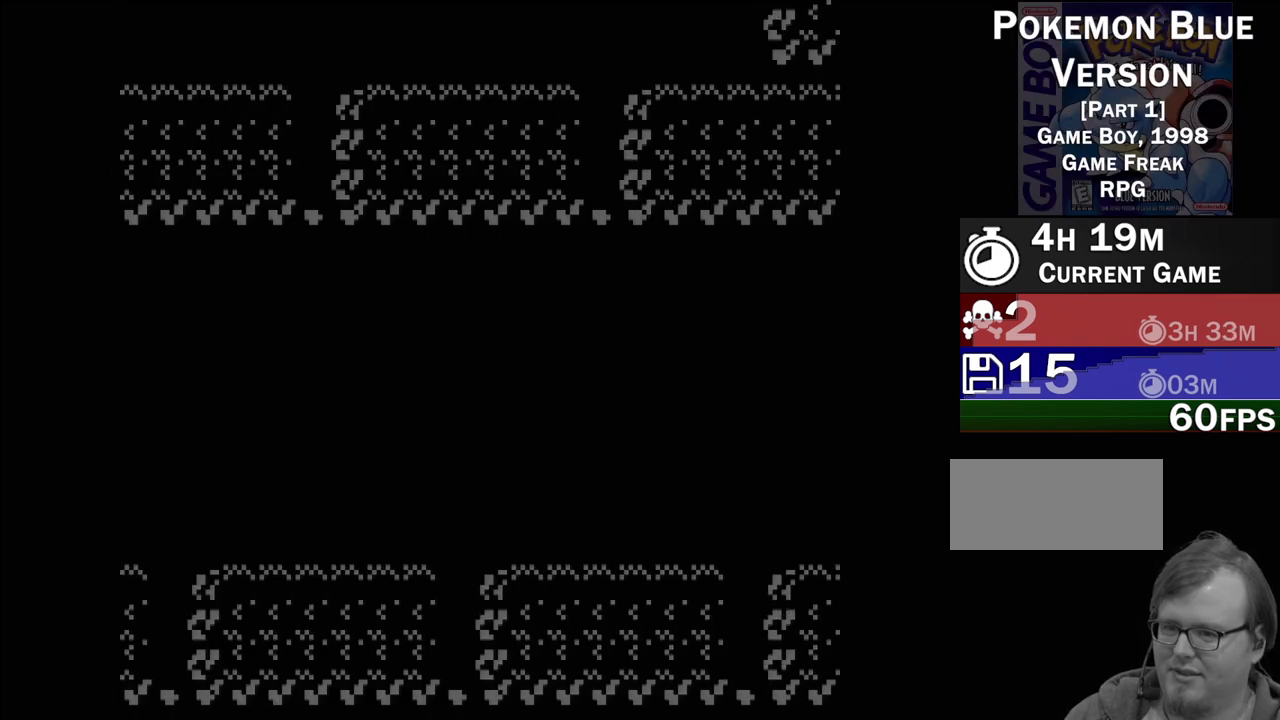
{"buttons": ["DPAD_RIGHT"], "events": []}
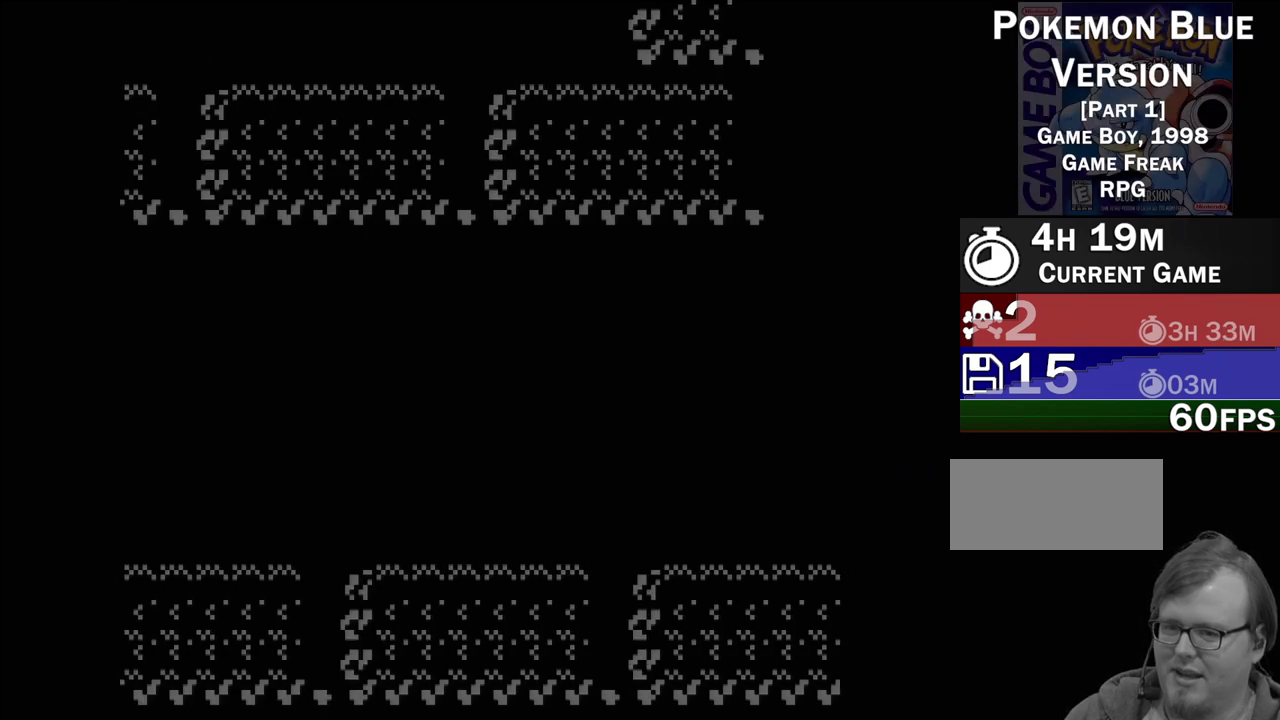
{"buttons": ["DPAD_RIGHT"], "events": []}
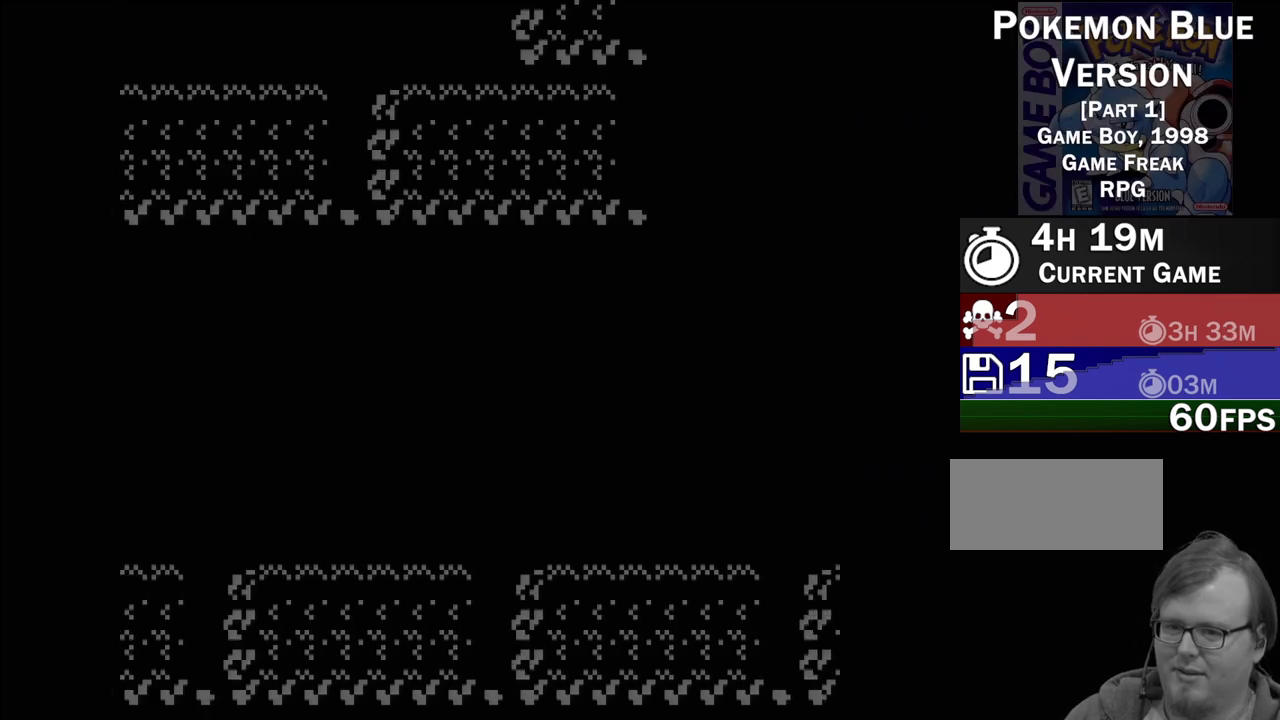
{"buttons": ["DPAD_RIGHT"], "events": []}
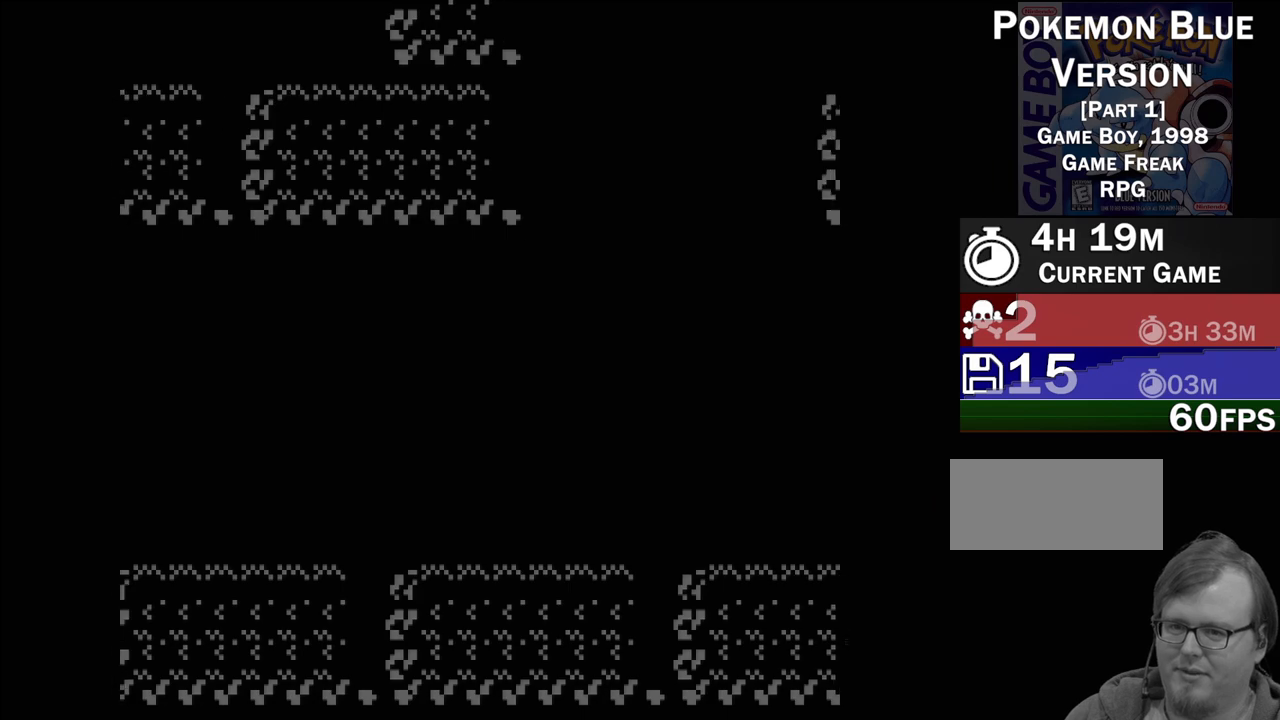
{"buttons": ["DPAD_RIGHT"], "events": []}
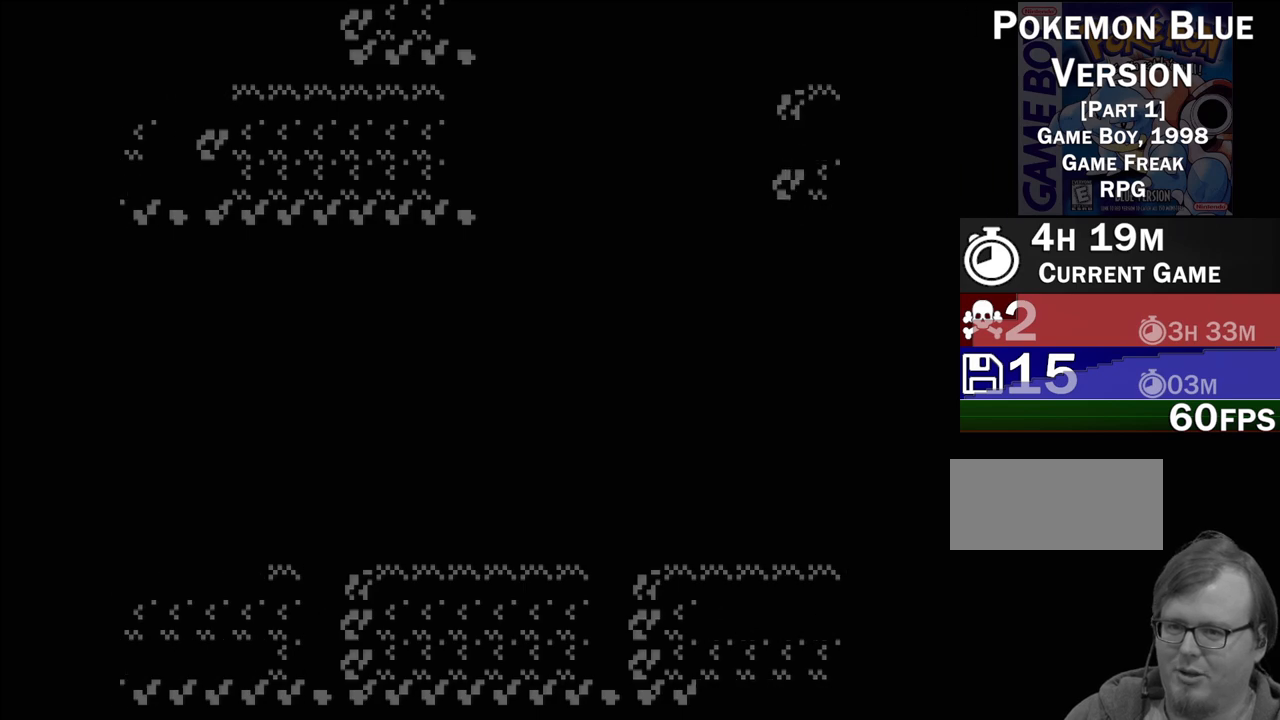
{"buttons": [], "events": [[17, "DPAD_RIGHT", "up"]]}
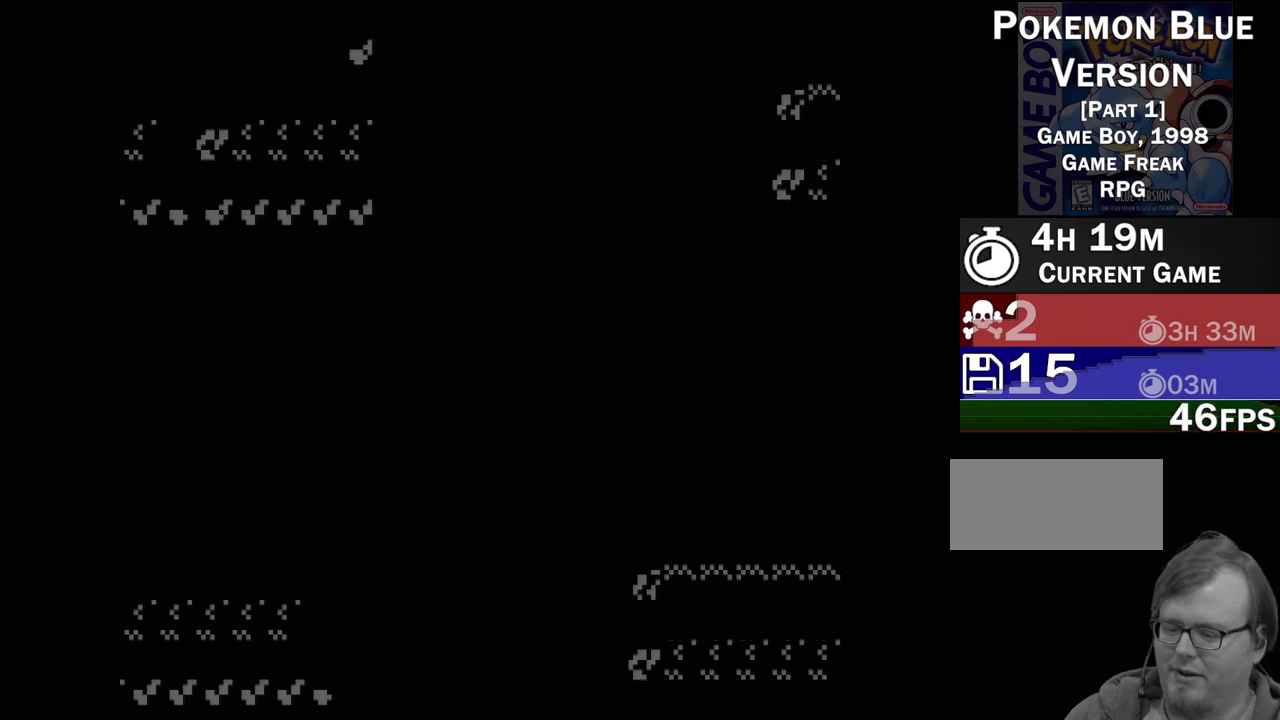
{"buttons": [], "events": []}
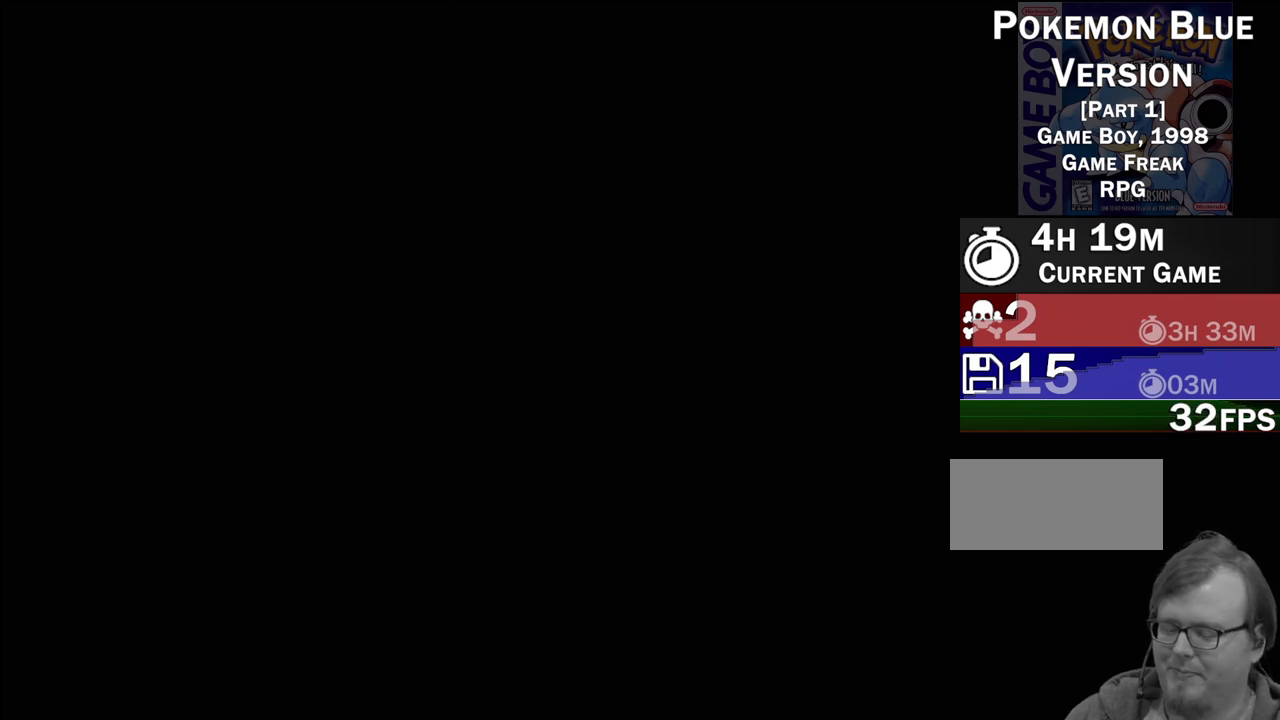
{"buttons": [], "events": []}
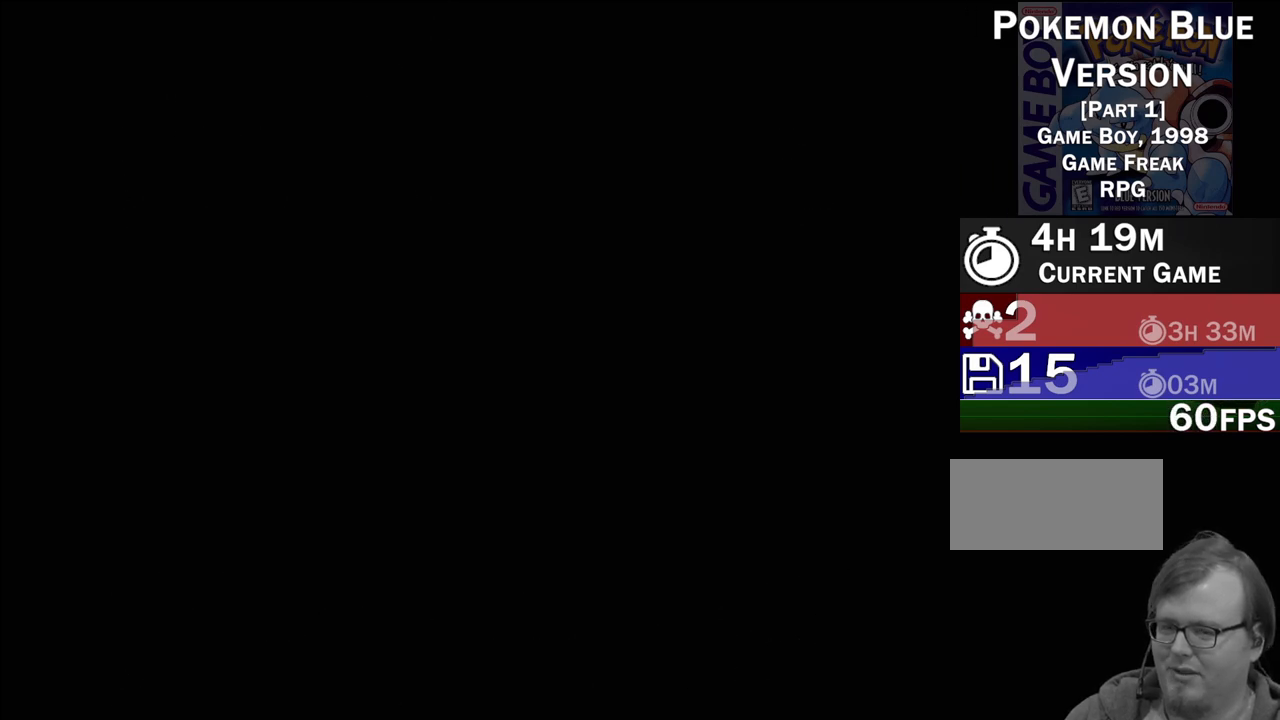
{"buttons": [], "events": []}
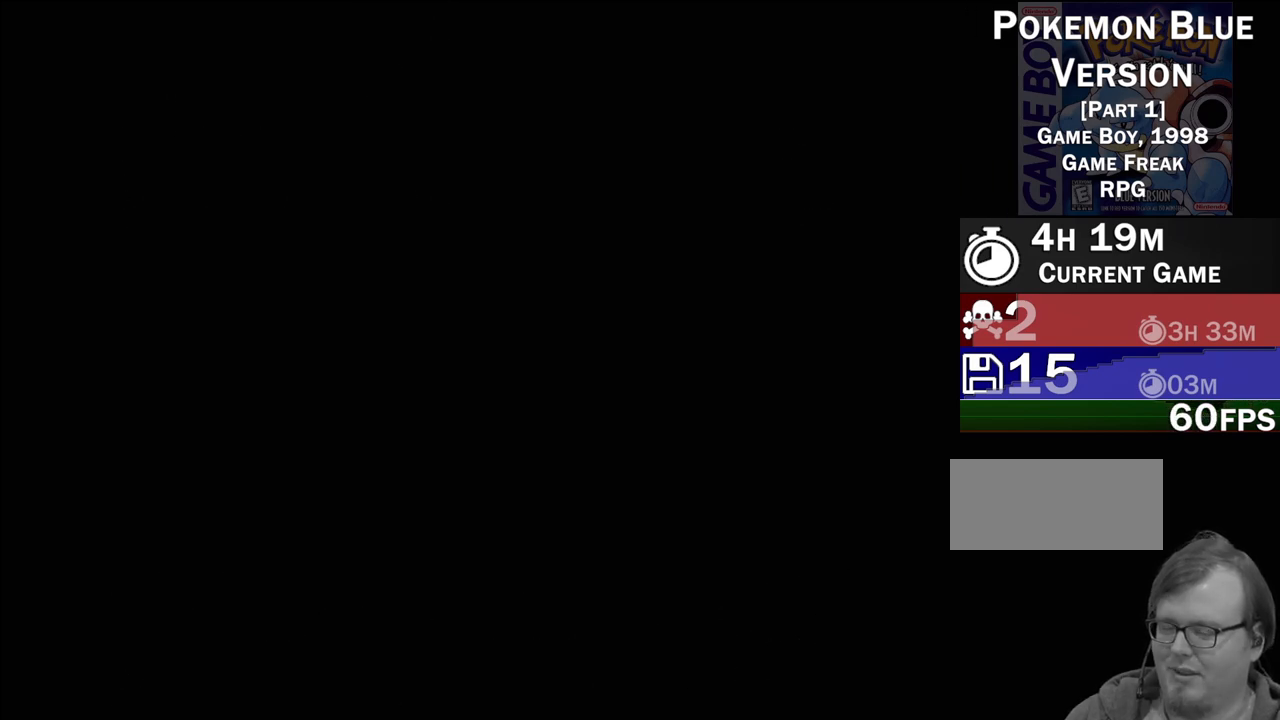
{"buttons": [], "events": []}
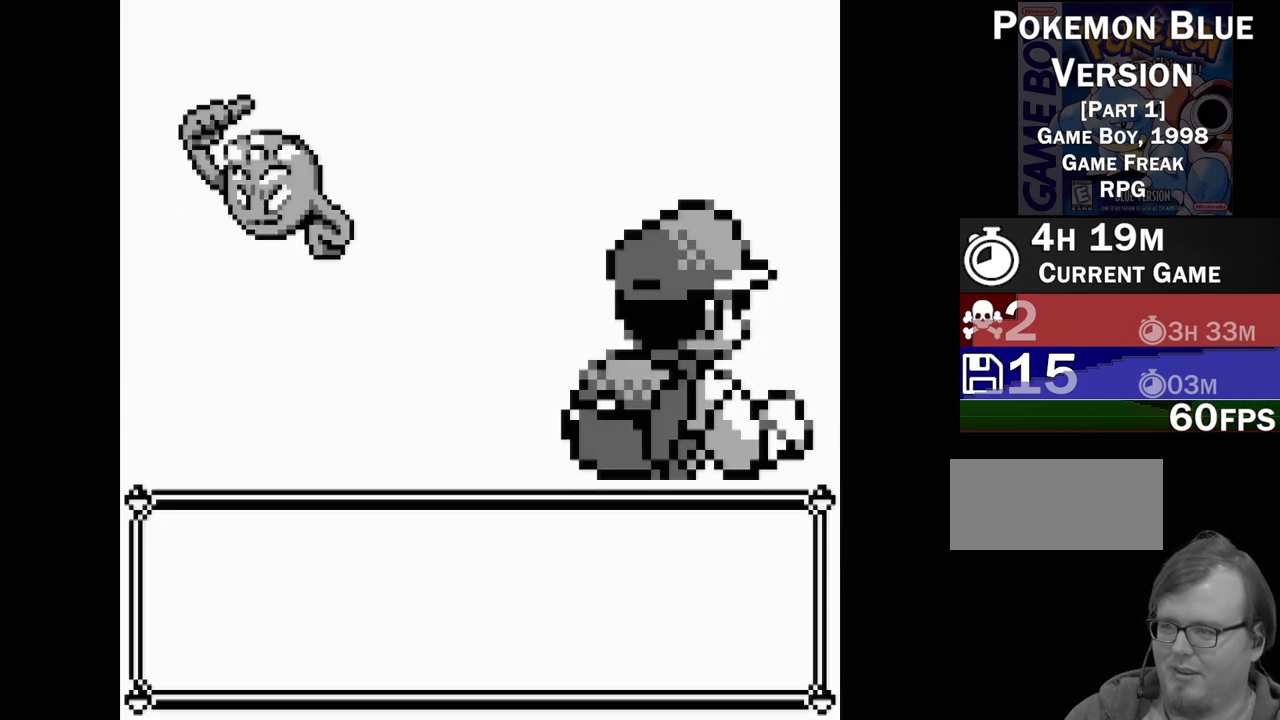
{"buttons": [], "events": []}
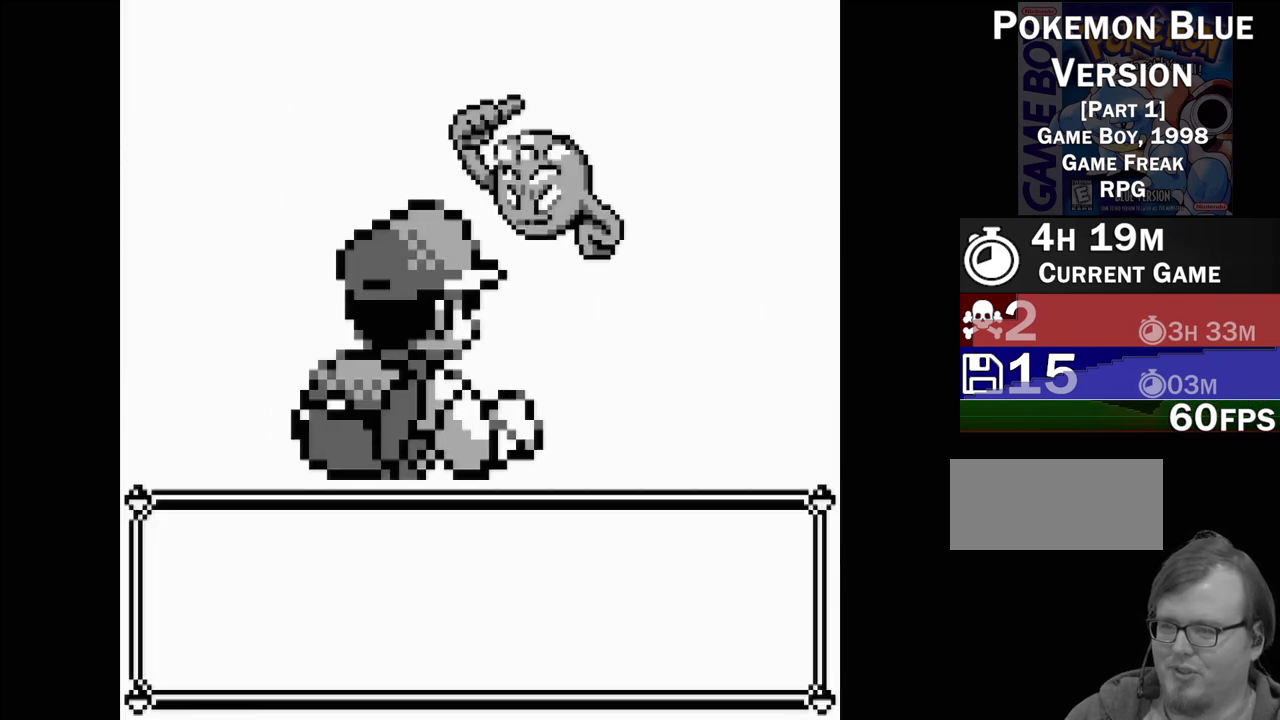
{"buttons": [], "events": []}
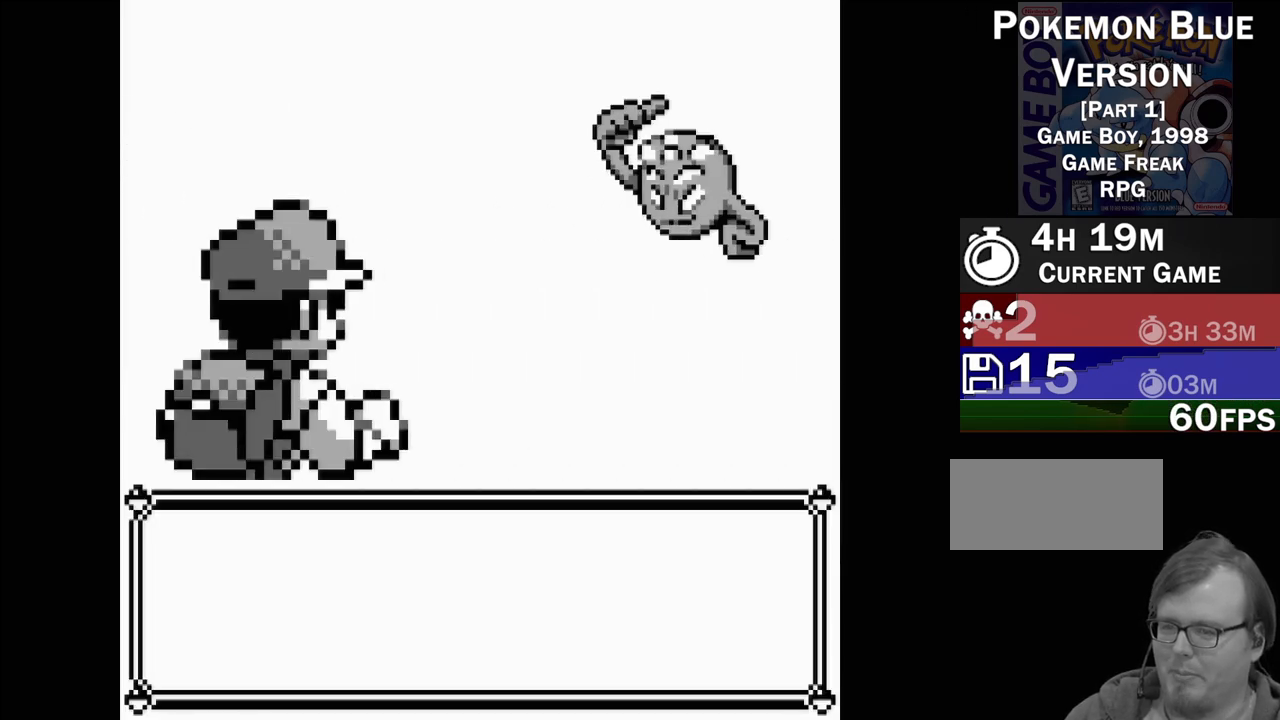
{"buttons": [], "events": []}
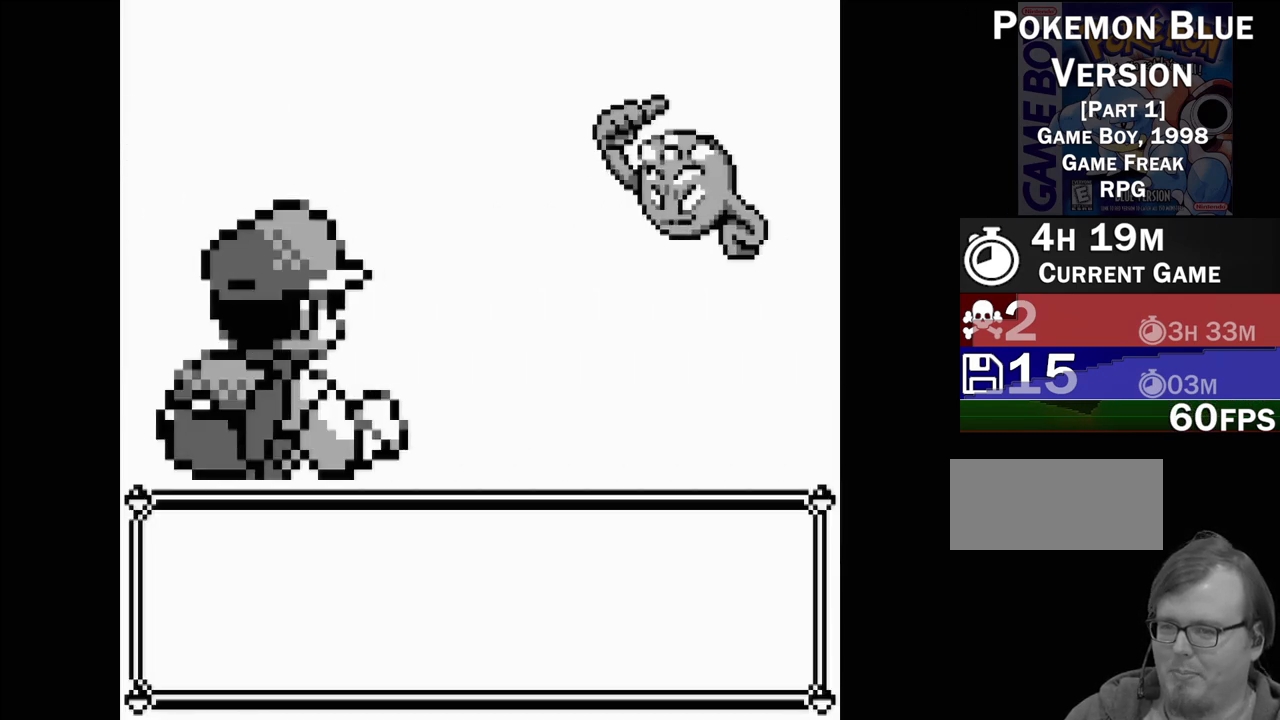
{"buttons": [], "events": []}
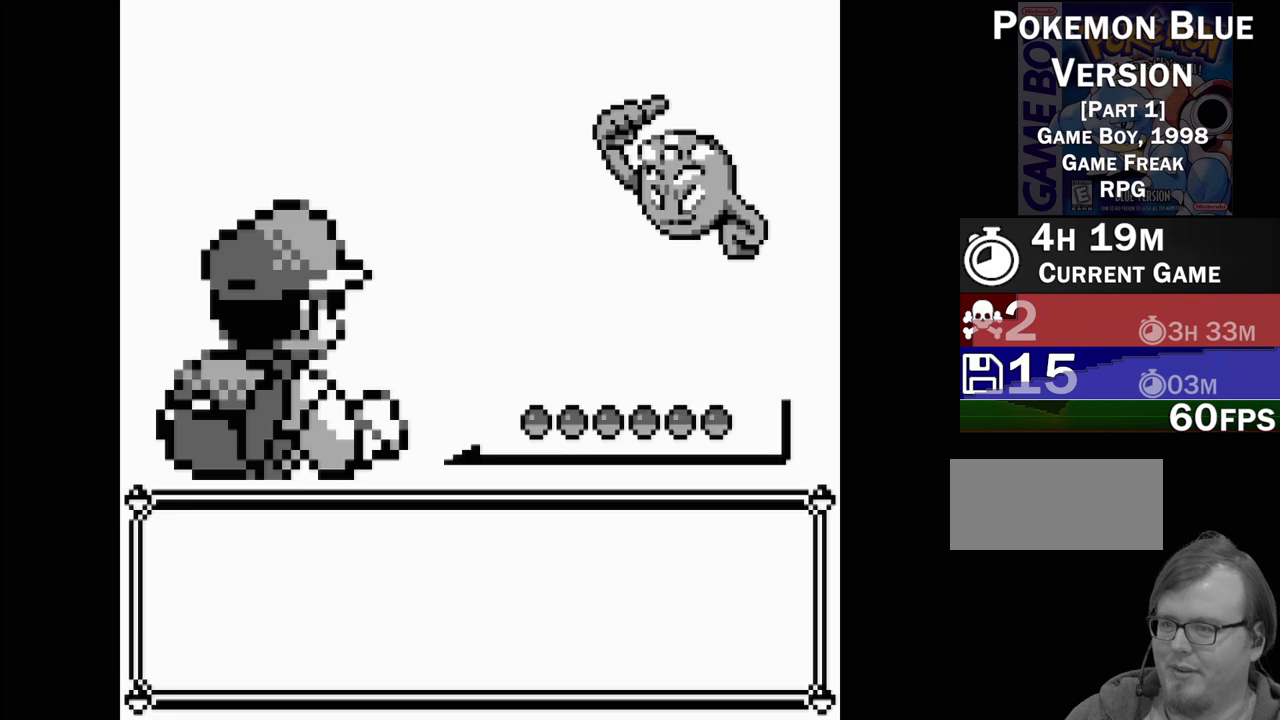
{"buttons": [], "events": []}
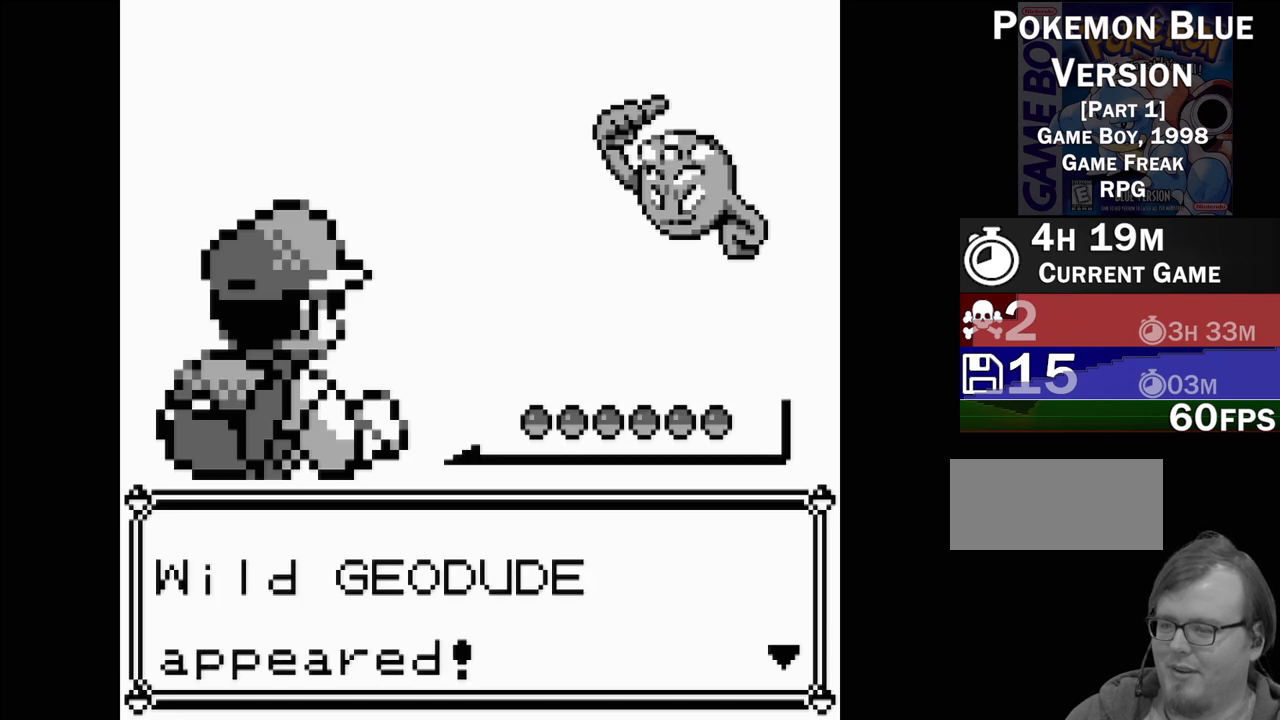
{"buttons": [], "events": [[33, "A", "down"], [183, "A", "up"]]}
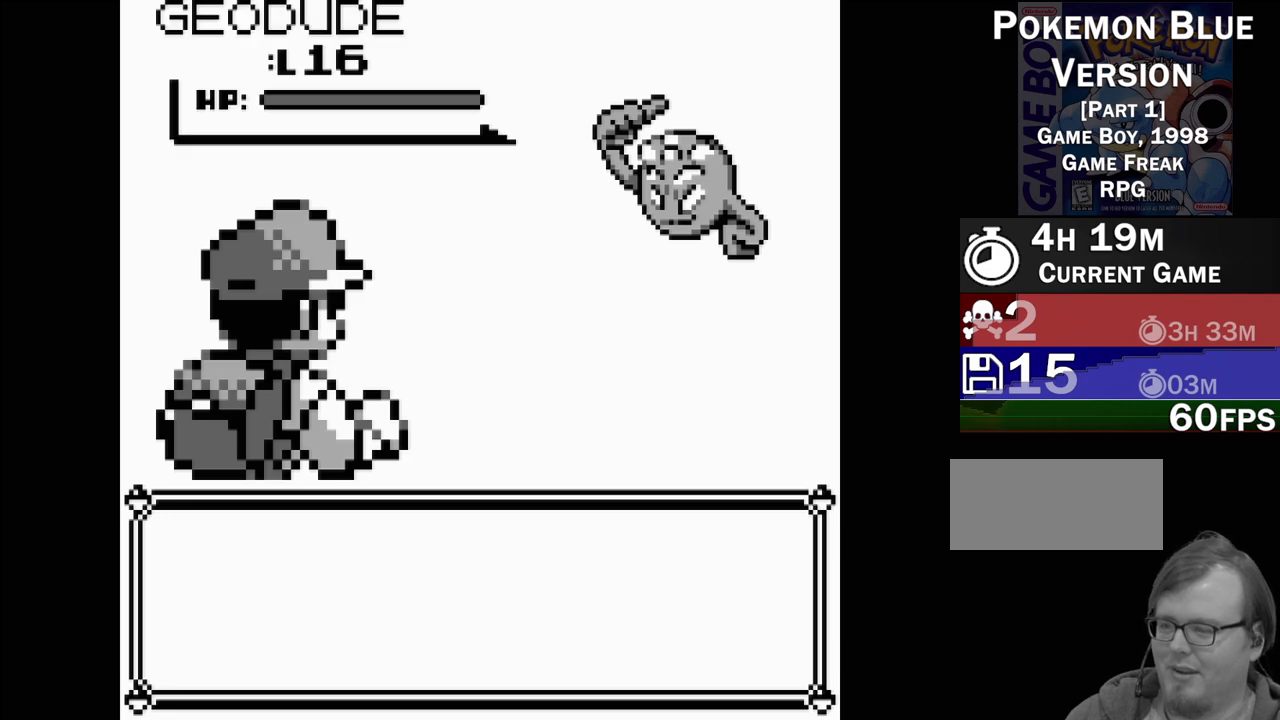
{"buttons": [], "events": []}
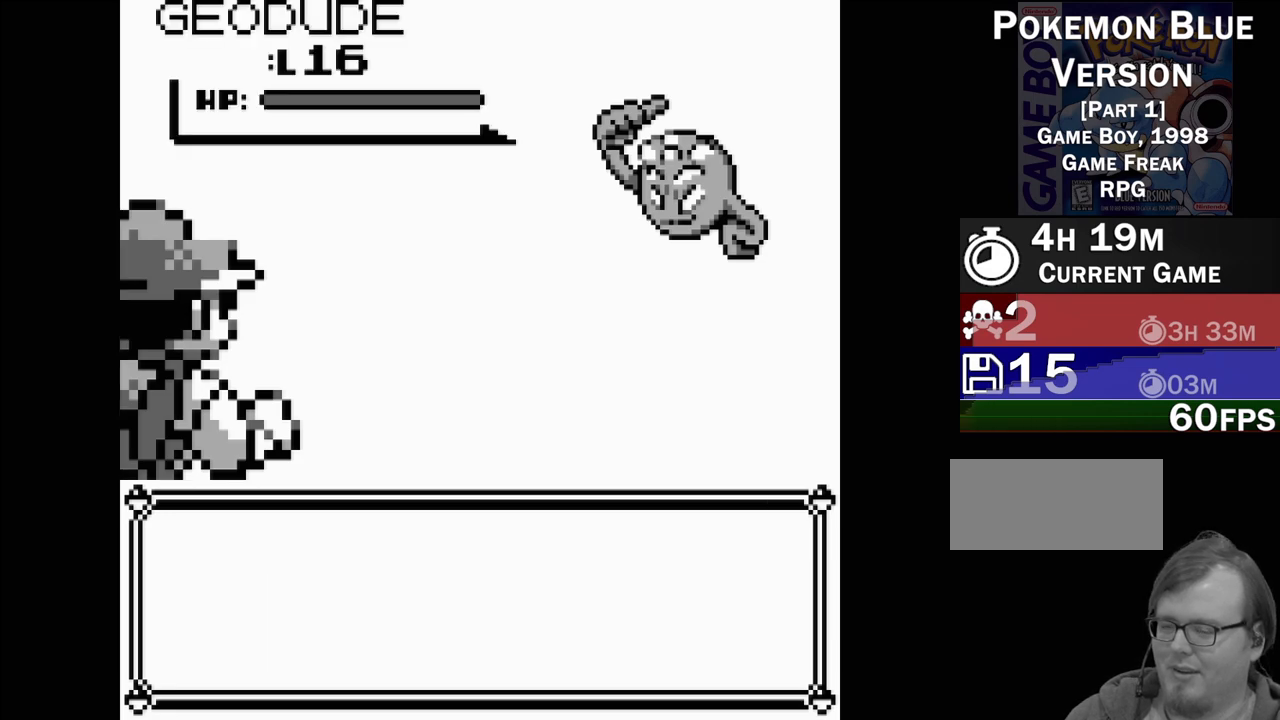
{"buttons": [], "events": []}
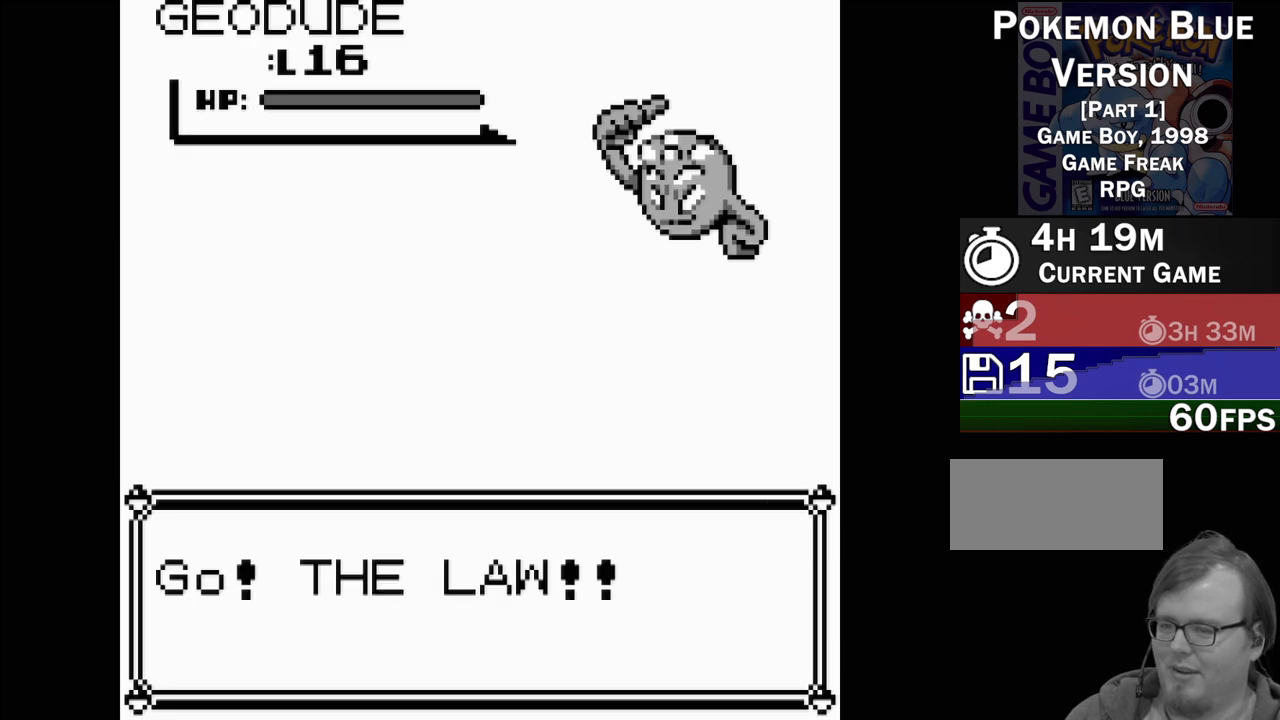
{"buttons": [], "events": []}
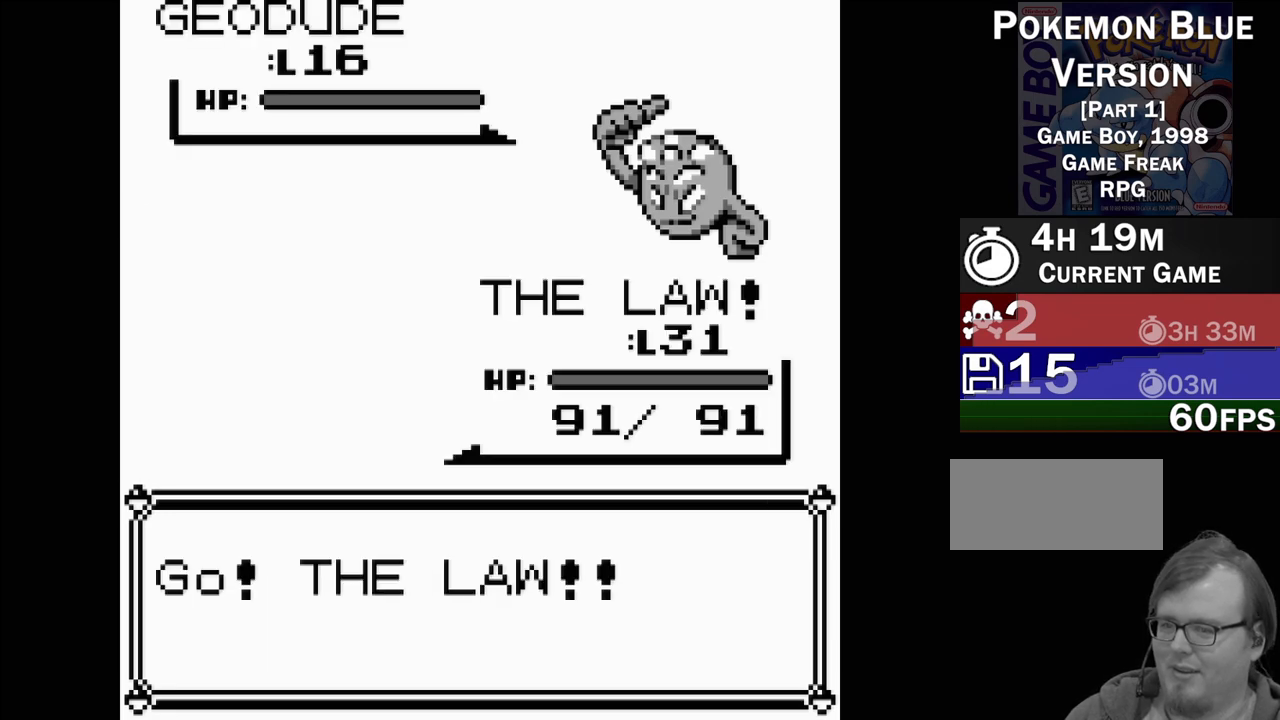
{"buttons": [], "events": []}
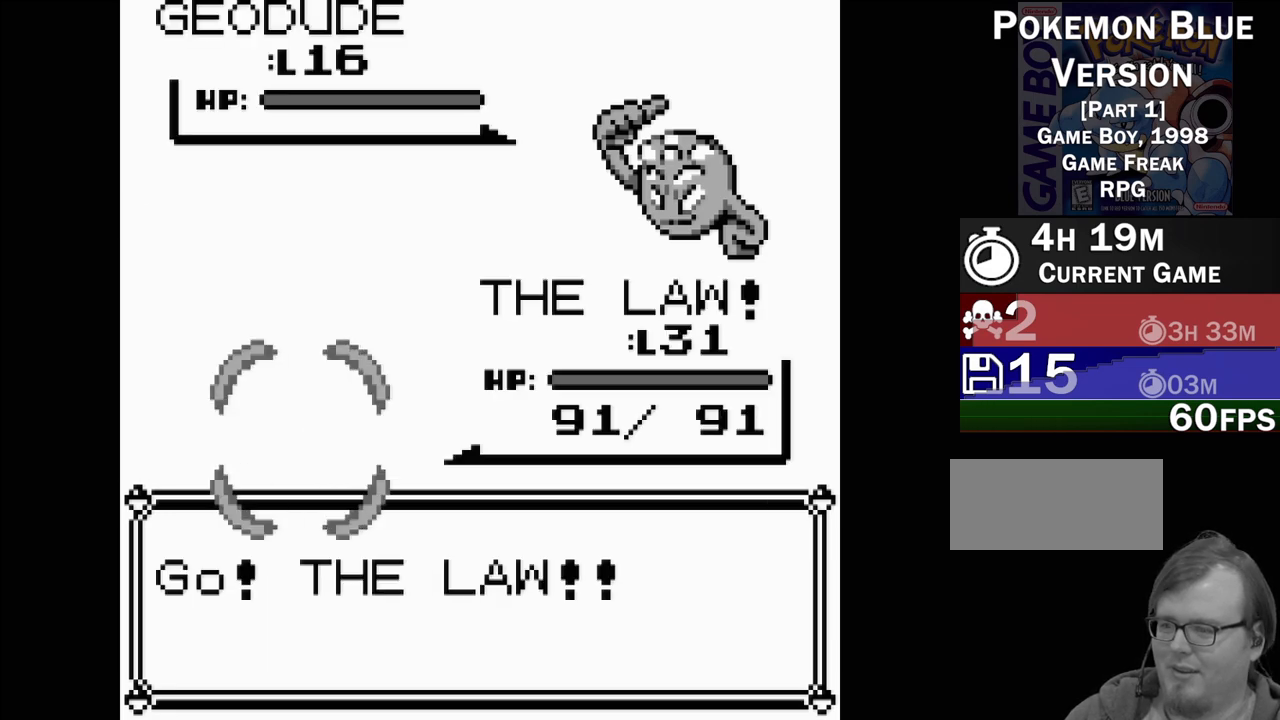
{"buttons": [], "events": []}
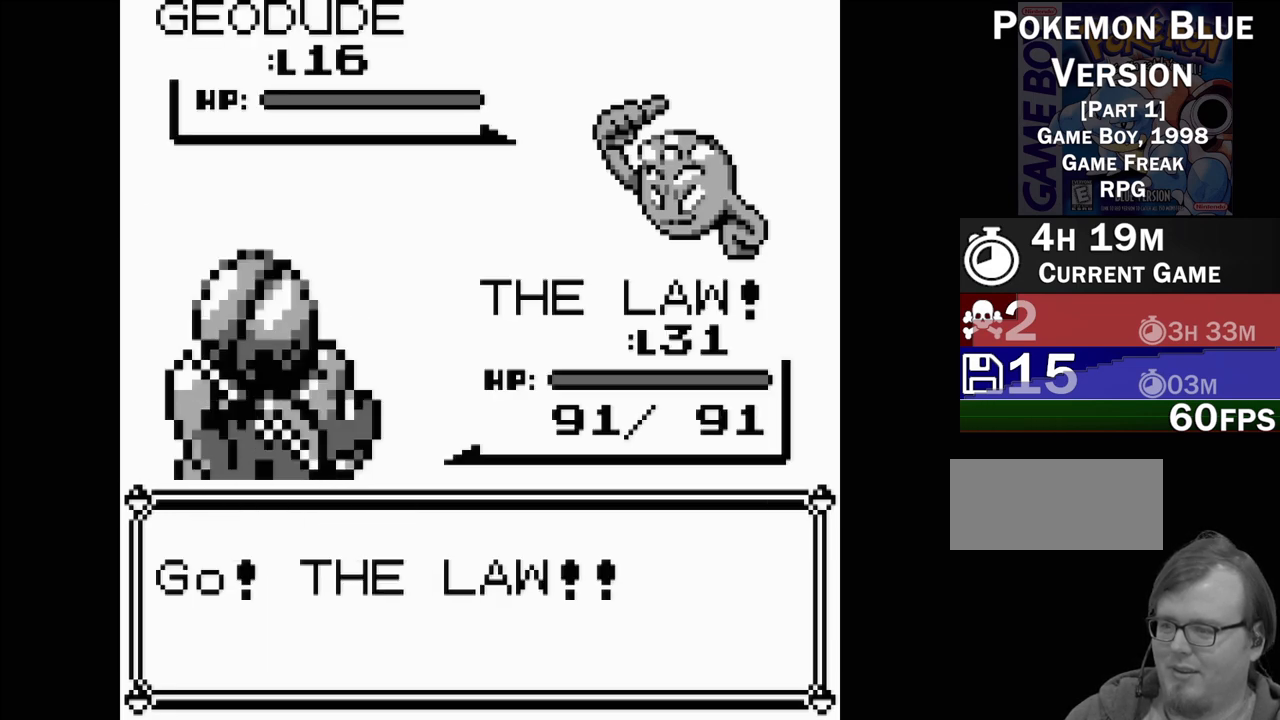
{"buttons": [], "events": []}
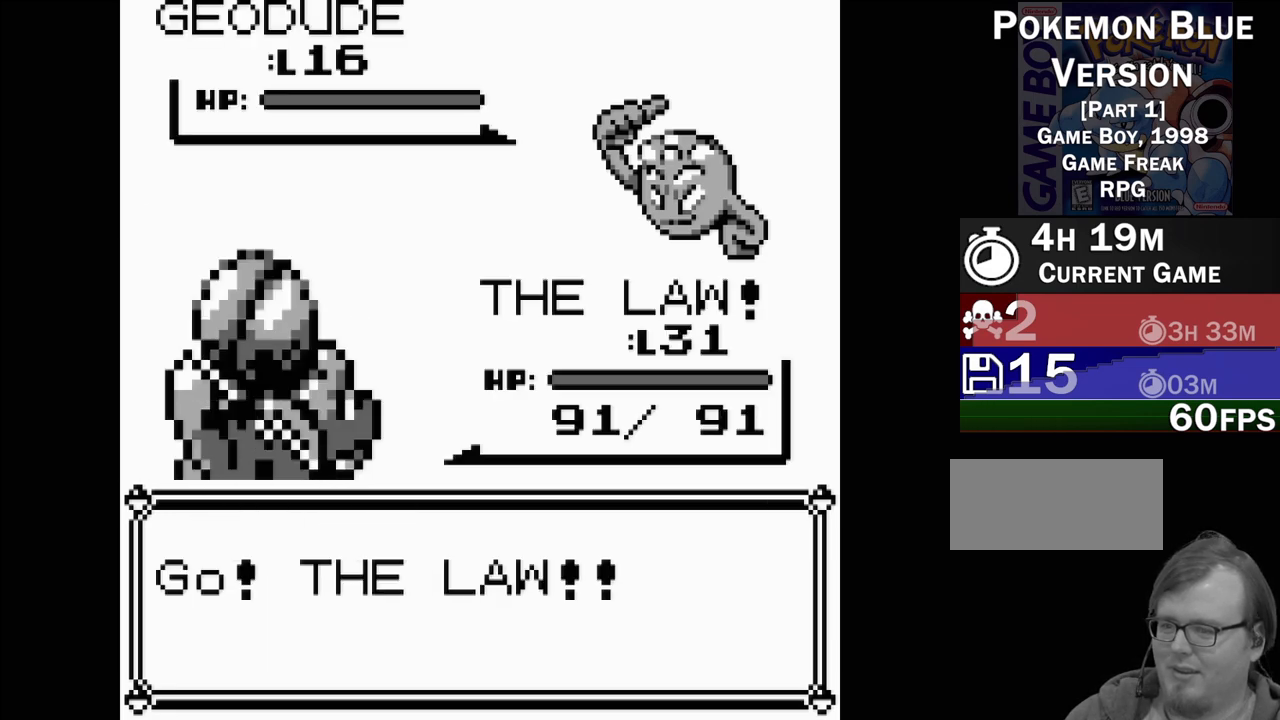
{"buttons": [], "events": []}
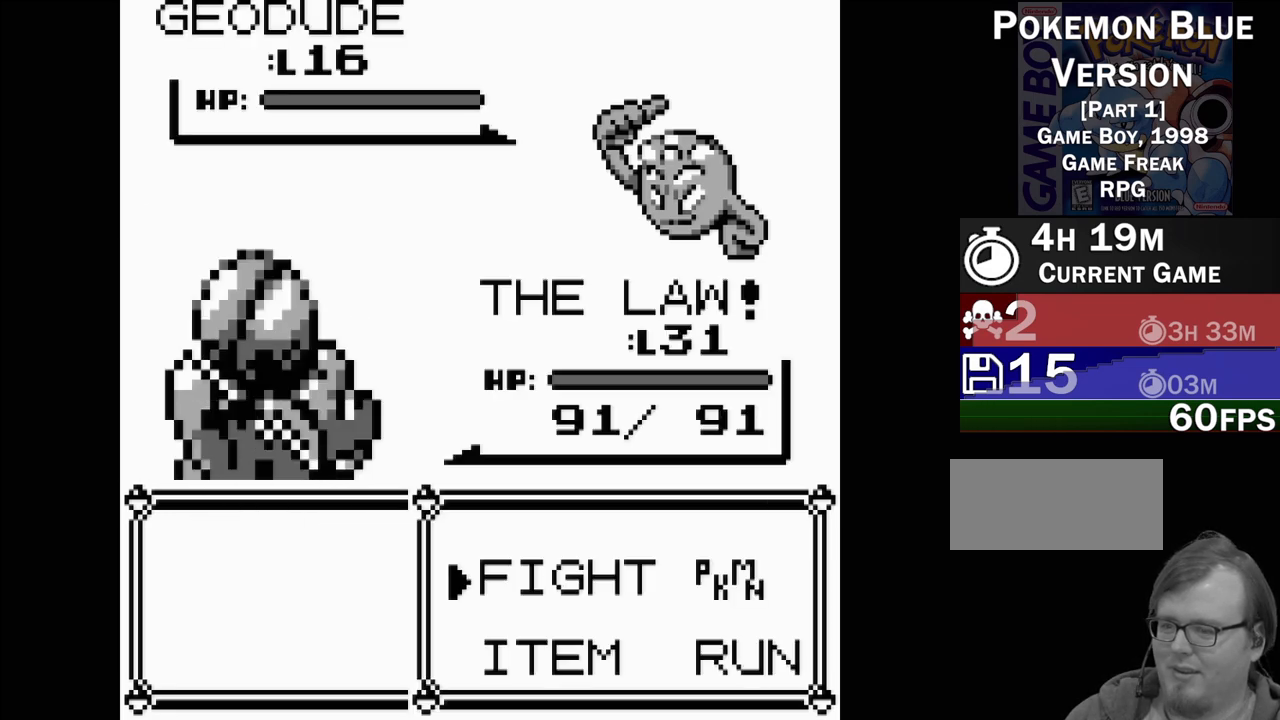
{"buttons": ["A"], "events": [[200, "DPAD_RIGHT", "down"], [283, "DPAD_DOWN", "down"], [317, "DPAD_RIGHT", "up"], [383, "DPAD_DOWN", "up"], [467, "A", "down"]]}